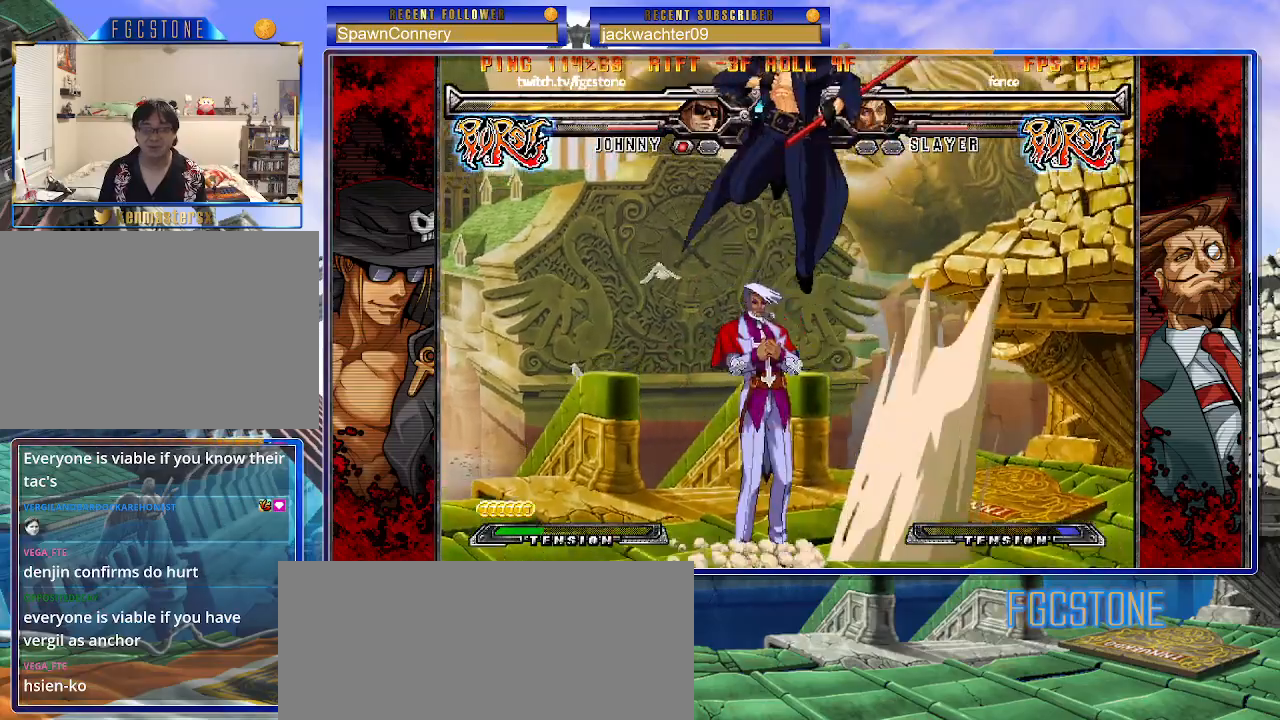
Gameplay with a controller (arcade stick); each line is a JSON object with the inputs held at the frame after it. "events" lists button and stick changes between this image and that frame as [ms after this image, input, new state], when the widget could be followed in between. Not read: L3 R3.
{"buttons": [], "left_stick": "up", "events": [[17, "left_stick", "right"], [300, "left_stick", "center"], [350, "left_stick", "up"]]}
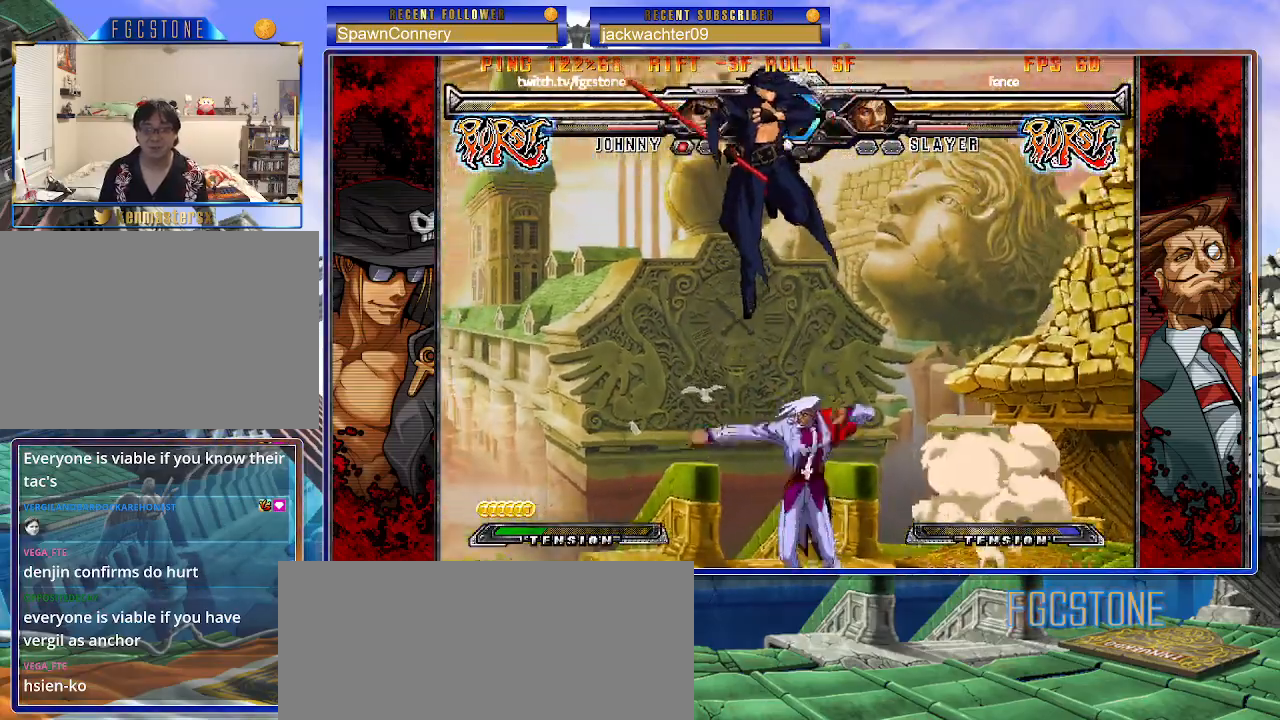
{"buttons": [], "left_stick": "left", "events": [[50, "left_stick", "left"], [333, "HS", "down"], [450, "HS", "up"]]}
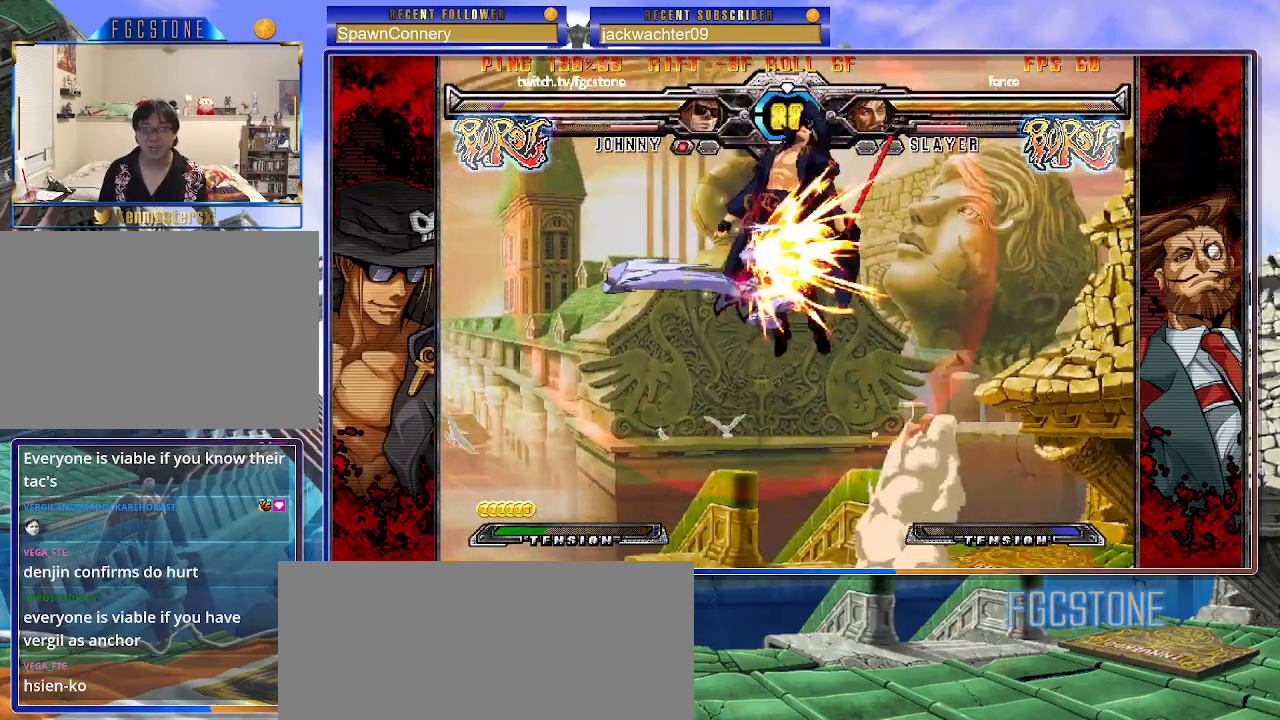
{"buttons": [], "left_stick": "center", "events": [[83, "left_stick", "center"]]}
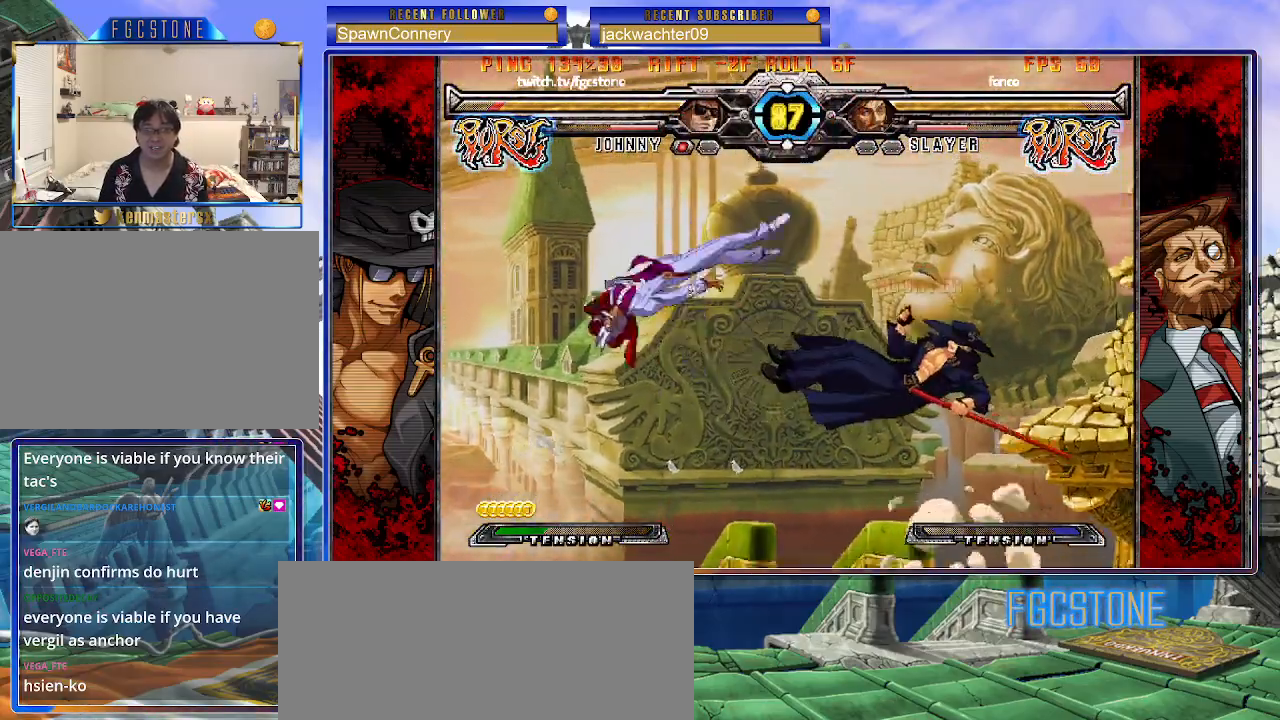
{"buttons": [], "left_stick": "right", "events": [[117, "K", "down"], [217, "K", "up"], [367, "left_stick", "right"]]}
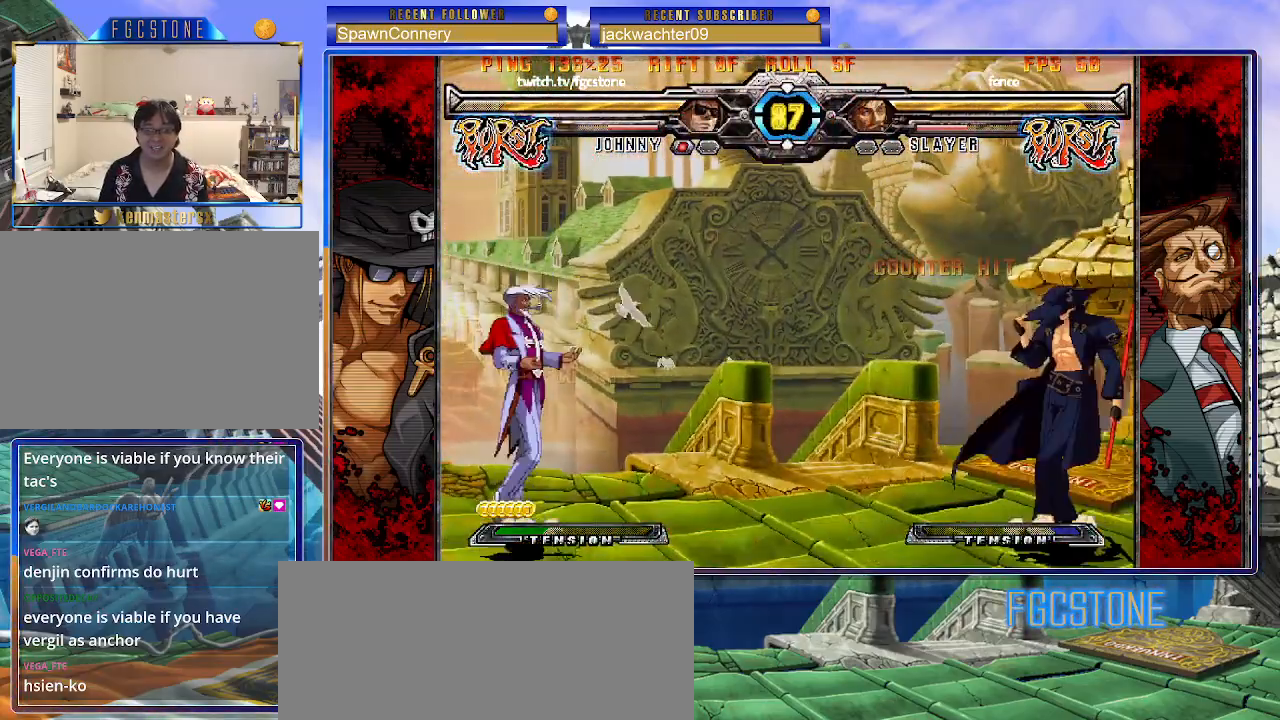
{"buttons": ["K"], "left_stick": "right", "events": [[150, "left_stick", "down"], [200, "left_stick", "left"], [250, "K", "down"], [350, "left_stick", "down"], [433, "left_stick", "right"]]}
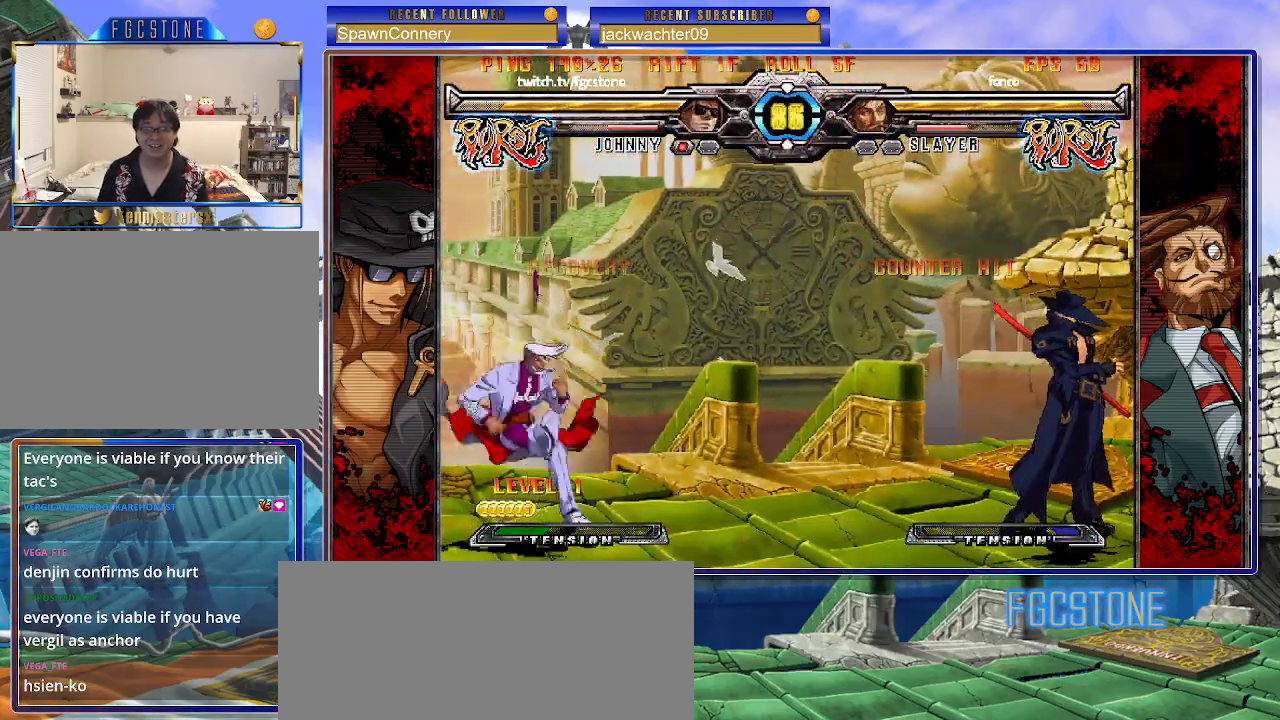
{"buttons": ["K"], "left_stick": "right", "events": [[67, "left_stick", "center"], [267, "HS", "down"], [300, "left_stick", "right"], [367, "HS", "up"]]}
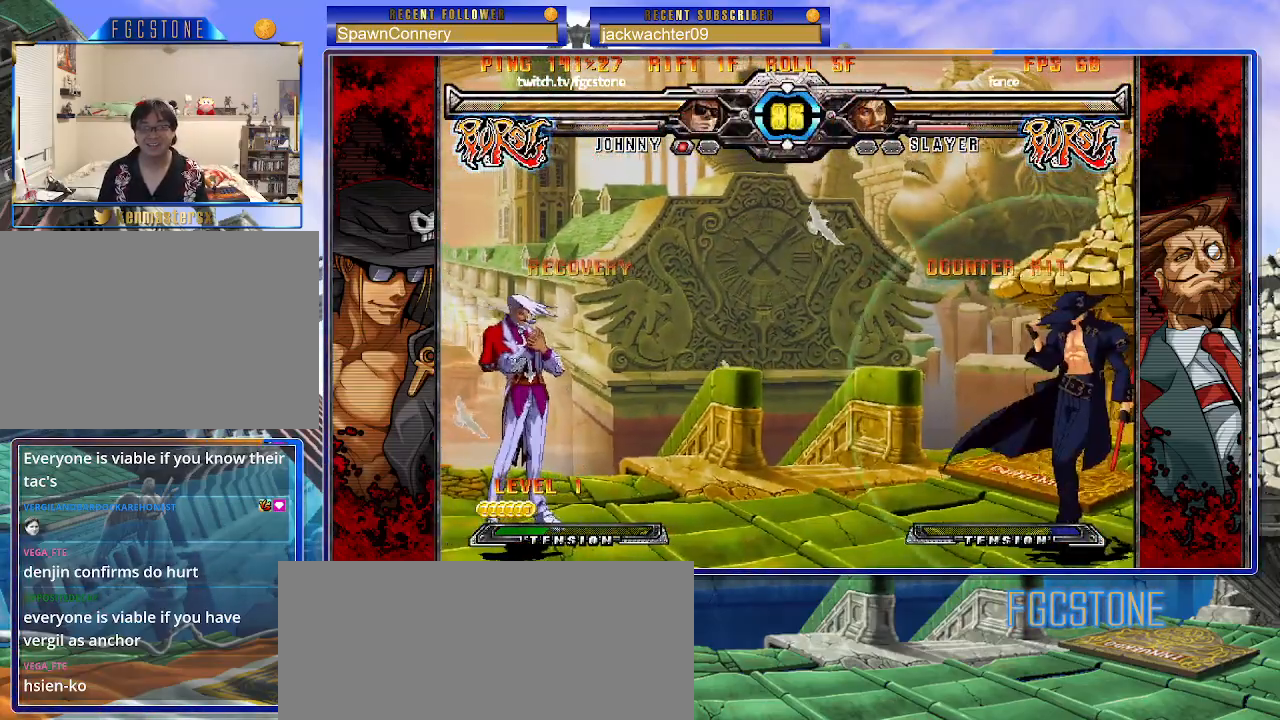
{"buttons": [], "left_stick": "right", "events": [[83, "left_stick", "left"], [233, "left_stick", "center"], [283, "K", "up"], [283, "left_stick", "right"]]}
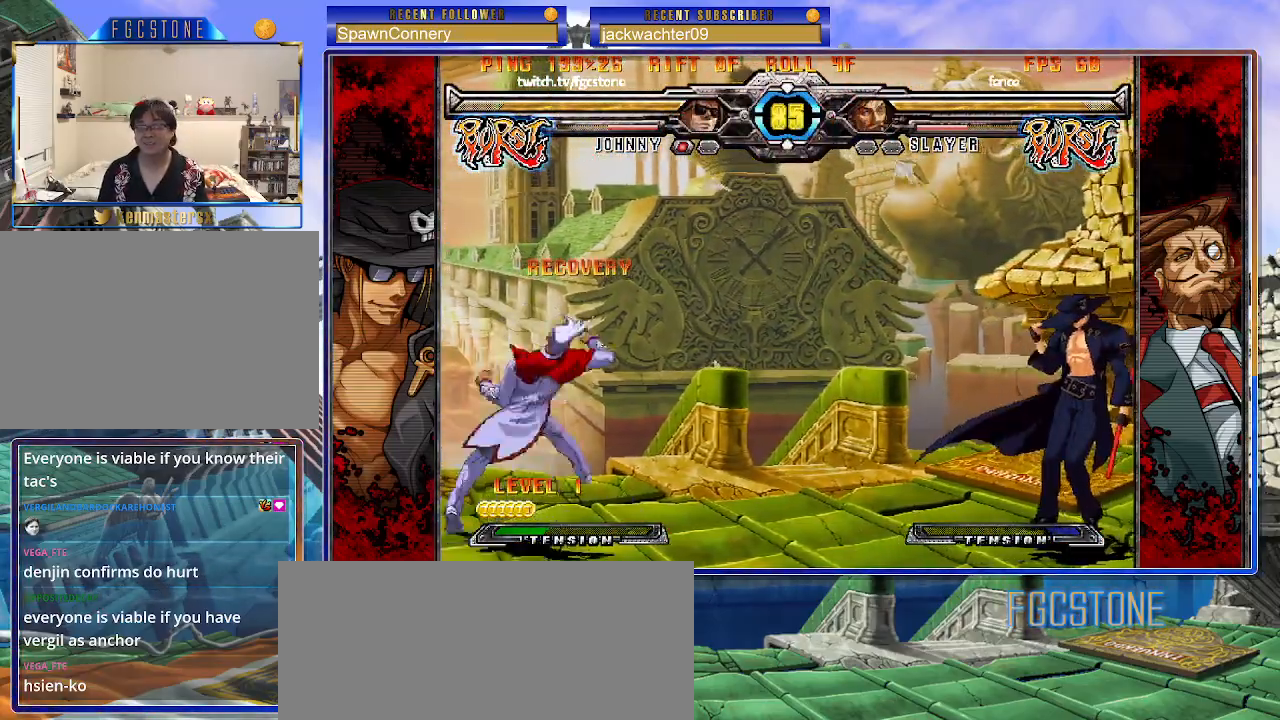
{"buttons": [], "left_stick": "right", "events": [[83, "left_stick", "left"], [200, "left_stick", "up-left"], [350, "left_stick", "center"], [400, "left_stick", "right"]]}
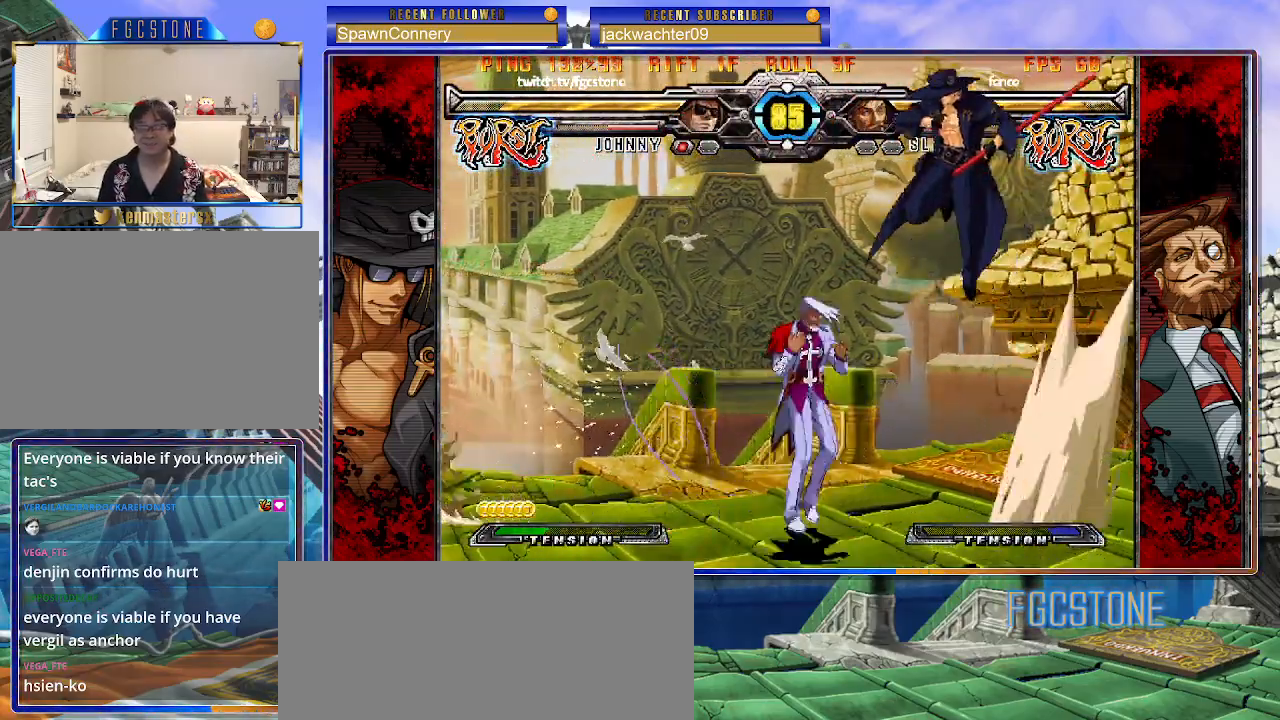
{"buttons": ["S"], "left_stick": "right", "events": [[133, "left_stick", "center"], [217, "K", "down"], [267, "left_stick", "right"], [300, "K", "up"], [300, "S", "down"], [383, "S", "up"], [433, "S", "down"]]}
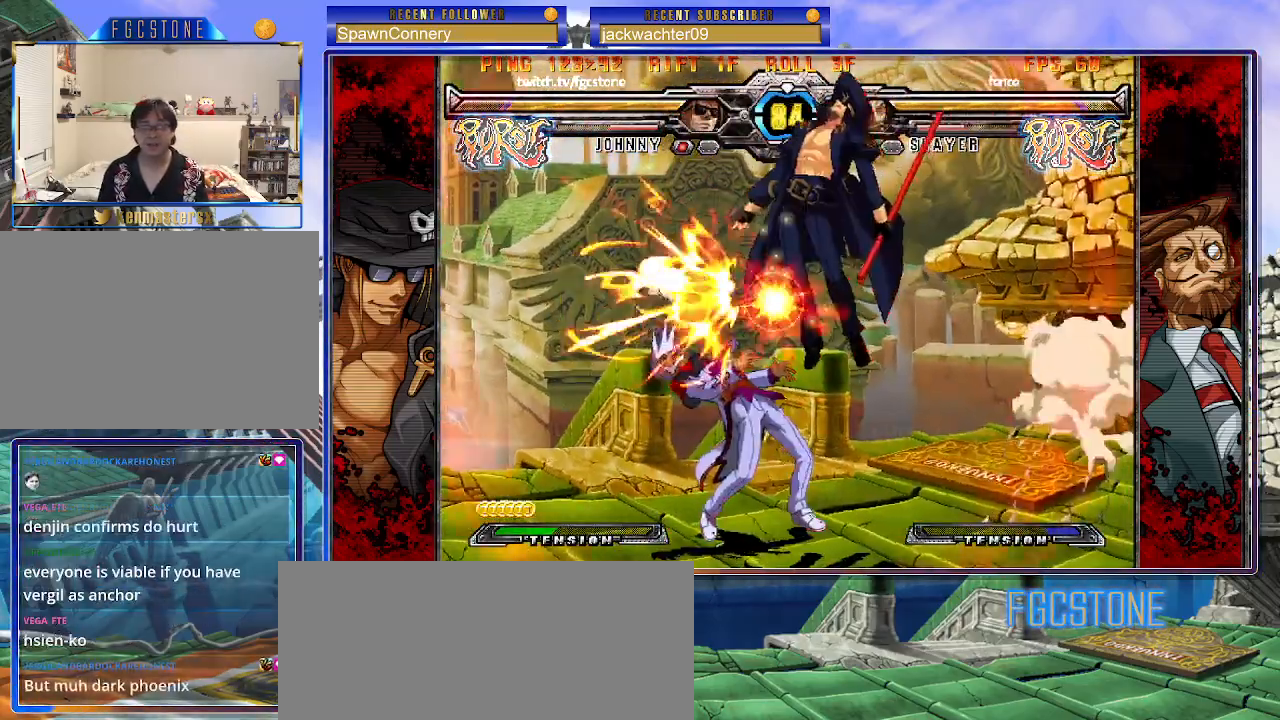
{"buttons": [], "left_stick": "right", "events": [[50, "S", "up"], [83, "S", "down"], [233, "S", "up"]]}
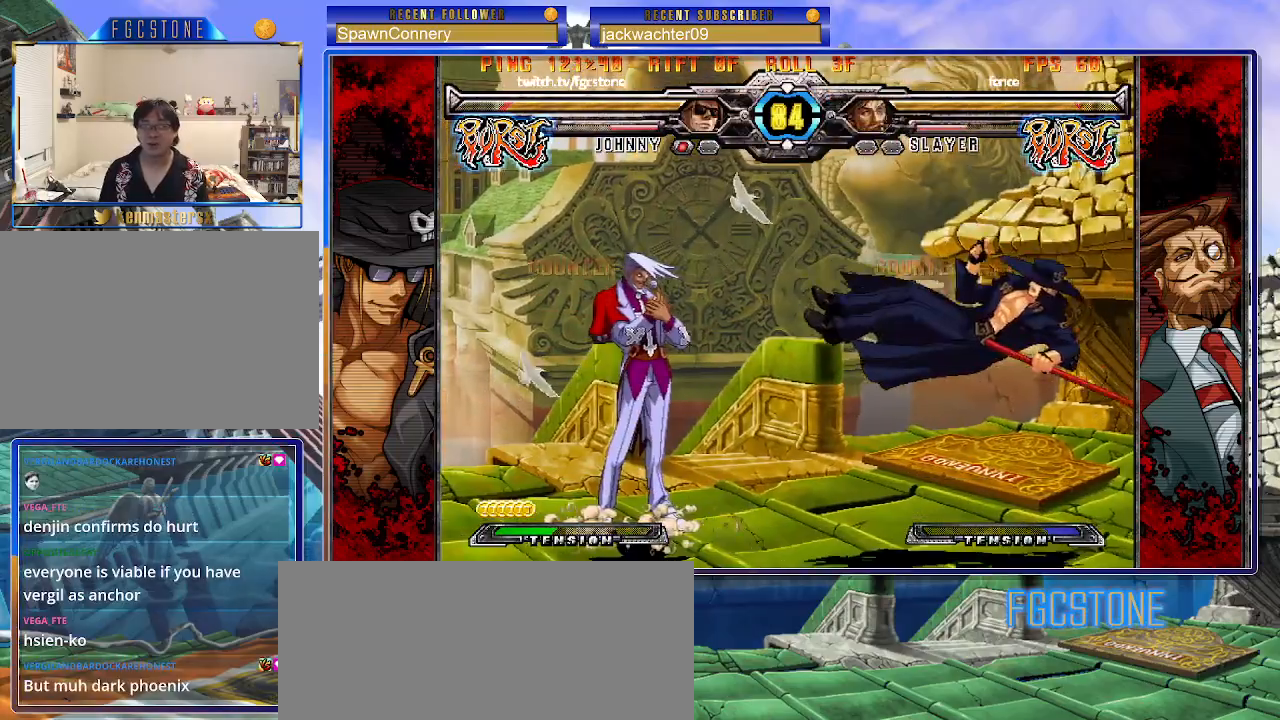
{"buttons": [], "left_stick": "right", "events": [[17, "K", "down"], [83, "K", "up"], [217, "left_stick", "up-left"], [383, "left_stick", "right"]]}
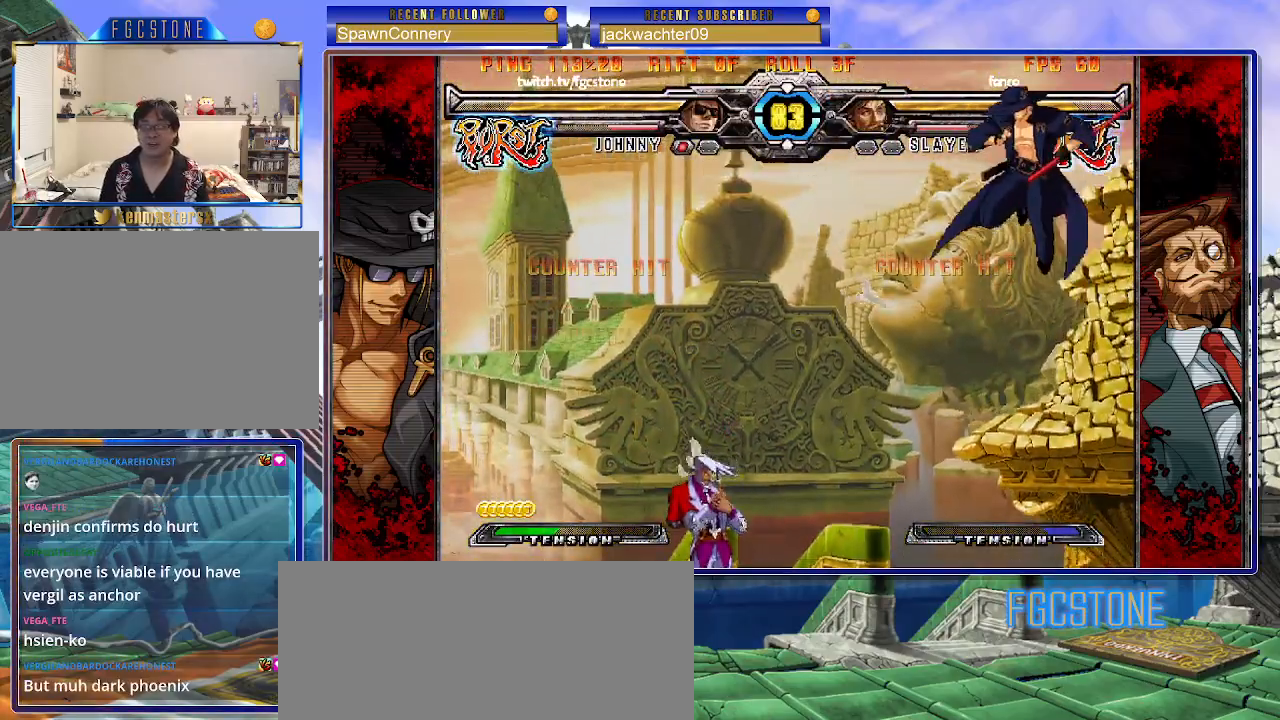
{"buttons": [], "left_stick": "right", "events": [[117, "left_stick", "left"], [200, "left_stick", "down"], [300, "left_stick", "right"], [350, "S", "down"], [350, "left_stick", "center"], [417, "S", "up"], [467, "left_stick", "right"]]}
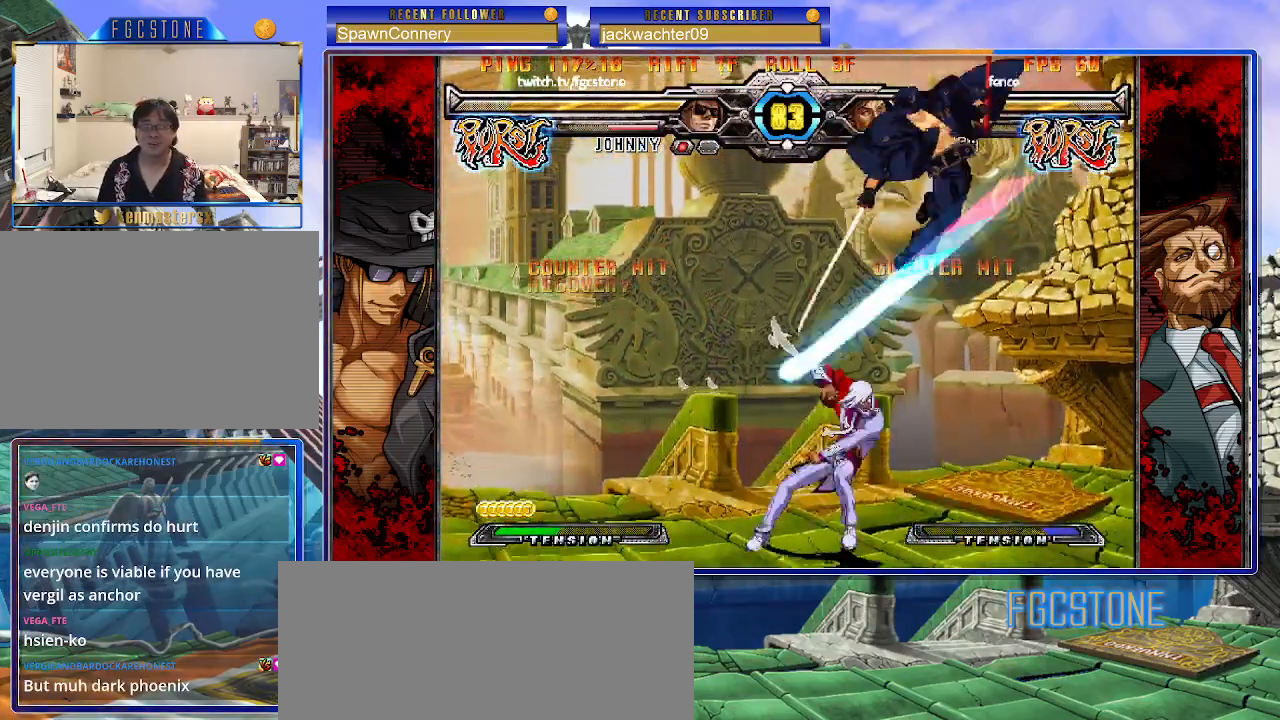
{"buttons": [], "left_stick": "right", "events": [[83, "HS", "down"], [83, "K", "down"], [83, "S", "down"], [117, "S", "up"], [133, "HS", "up"], [133, "K", "up"]]}
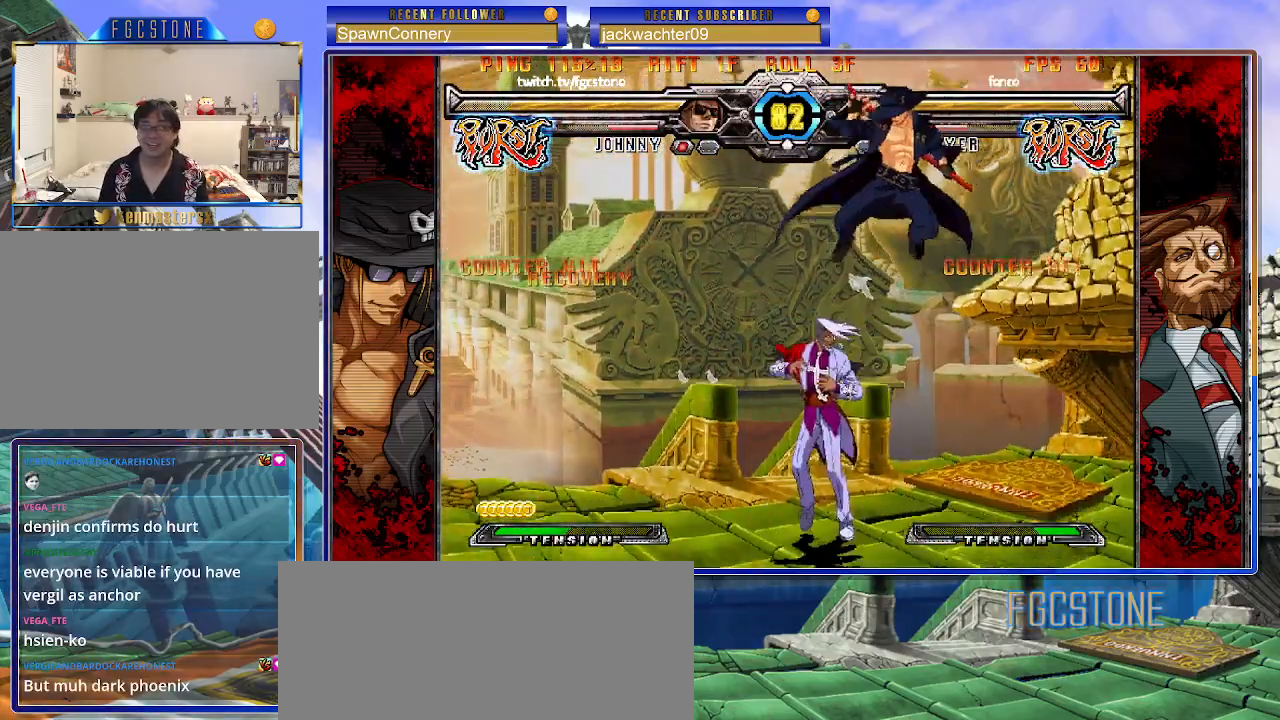
{"buttons": ["HS"], "left_stick": "right", "events": [[50, "K", "down"], [167, "K", "up"], [417, "HS", "down"]]}
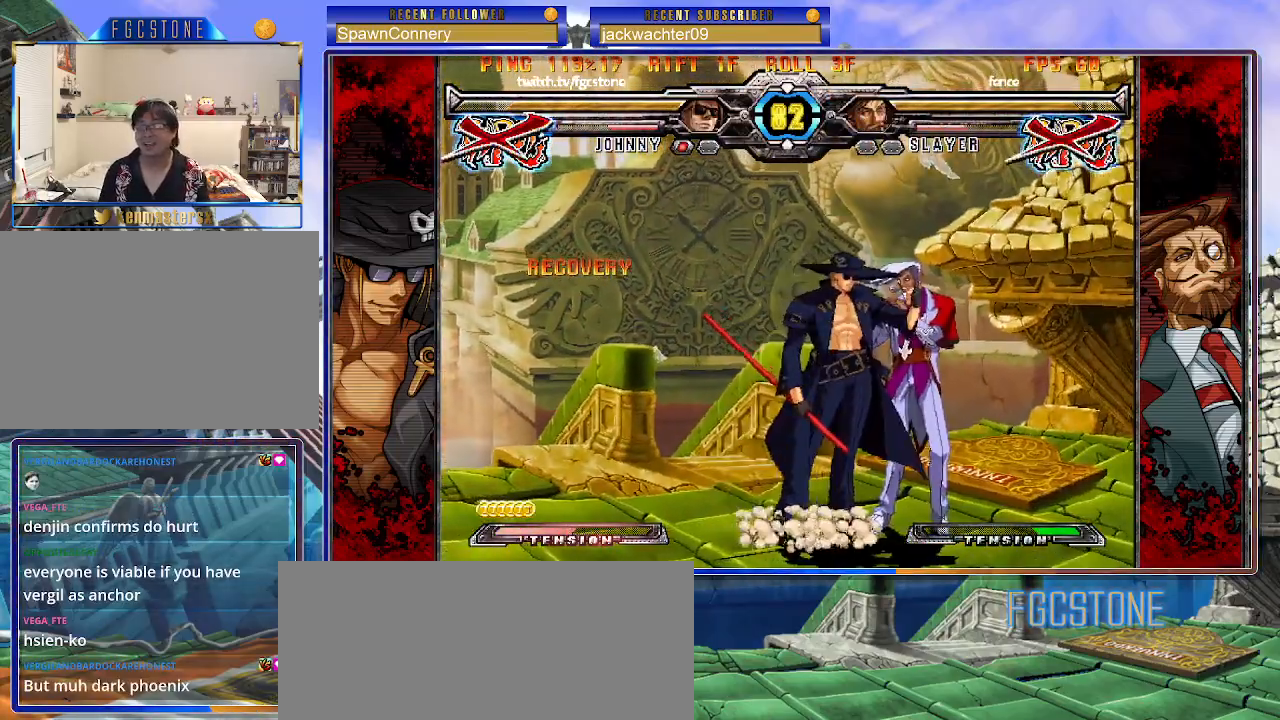
{"buttons": [], "left_stick": "center", "events": [[50, "HS", "up"], [150, "HS", "down"], [283, "HS", "up"], [467, "left_stick", "center"]]}
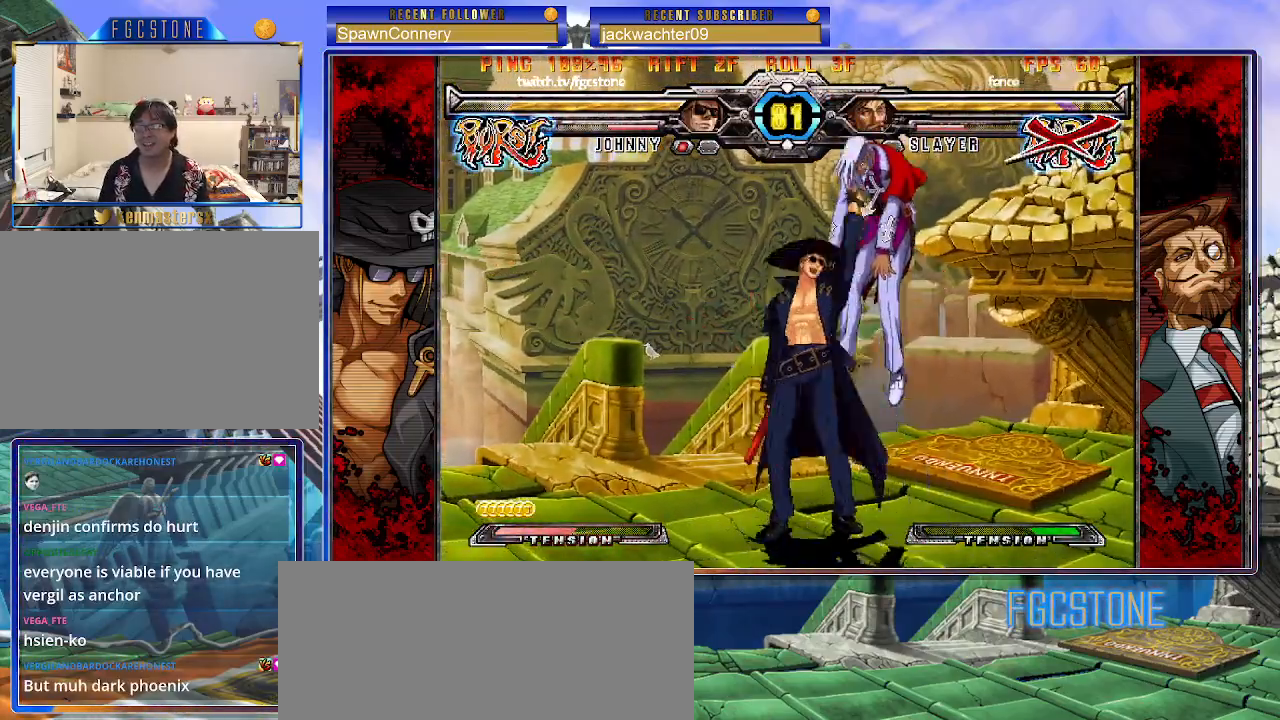
{"buttons": ["HS"], "left_stick": "down-right", "events": [[317, "left_stick", "down-left"], [417, "left_stick", "down-right"], [483, "HS", "down"]]}
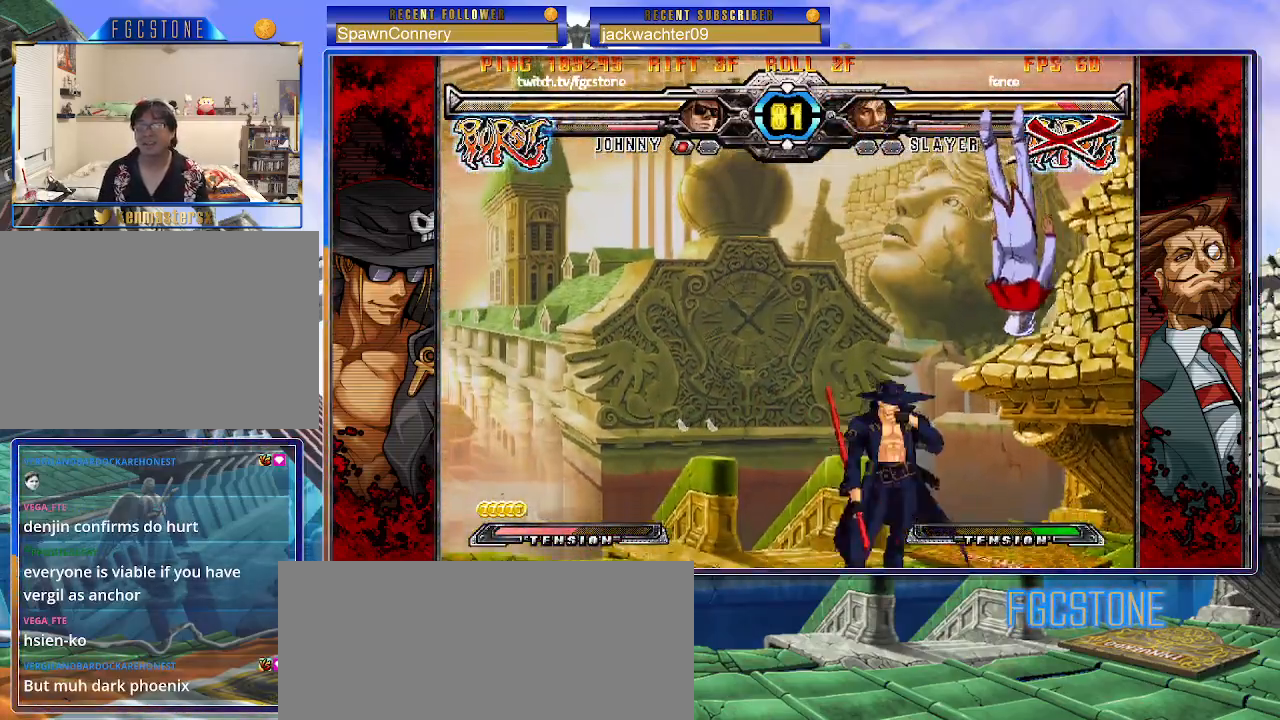
{"buttons": [], "left_stick": "up-right", "events": [[50, "left_stick", "center"], [67, "HS", "up"], [183, "left_stick", "right"], [250, "left_stick", "center"], [333, "left_stick", "right"], [400, "left_stick", "up-right"]]}
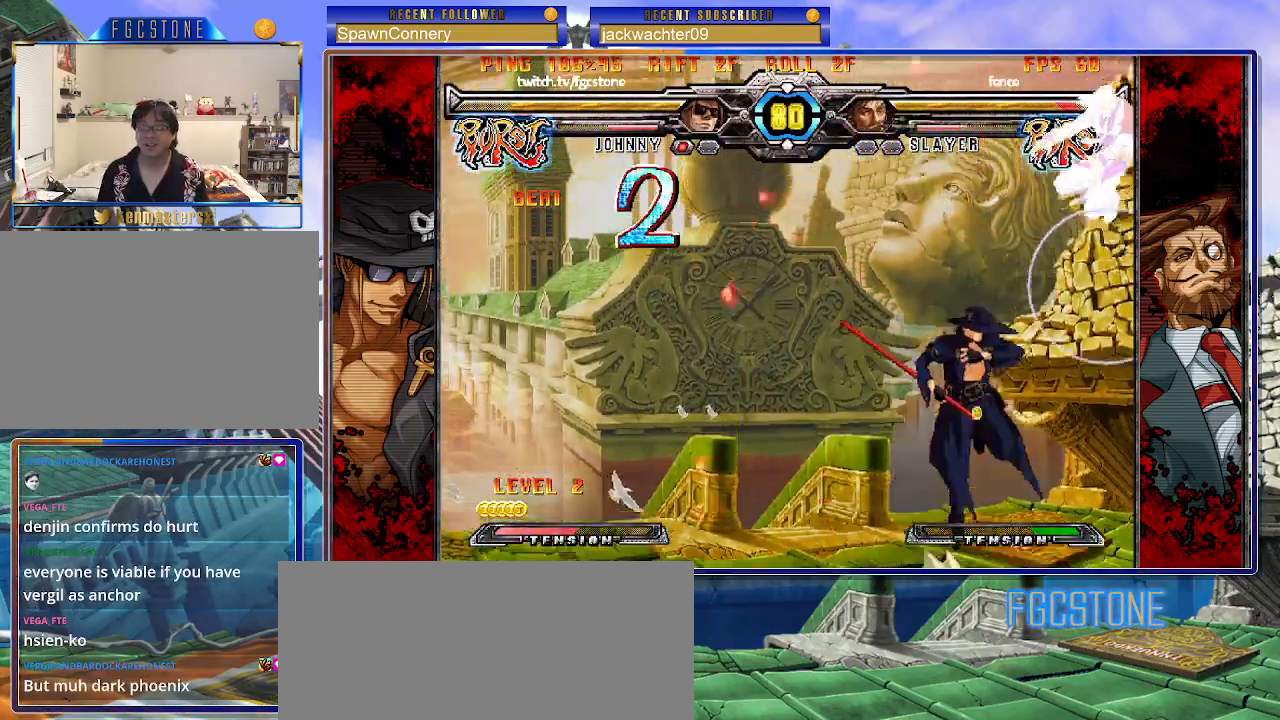
{"buttons": [], "left_stick": "down-right", "events": [[117, "left_stick", "up-left"], [217, "D", "down"], [300, "left_stick", "left"], [350, "D", "up"], [433, "left_stick", "down"], [483, "left_stick", "down-right"]]}
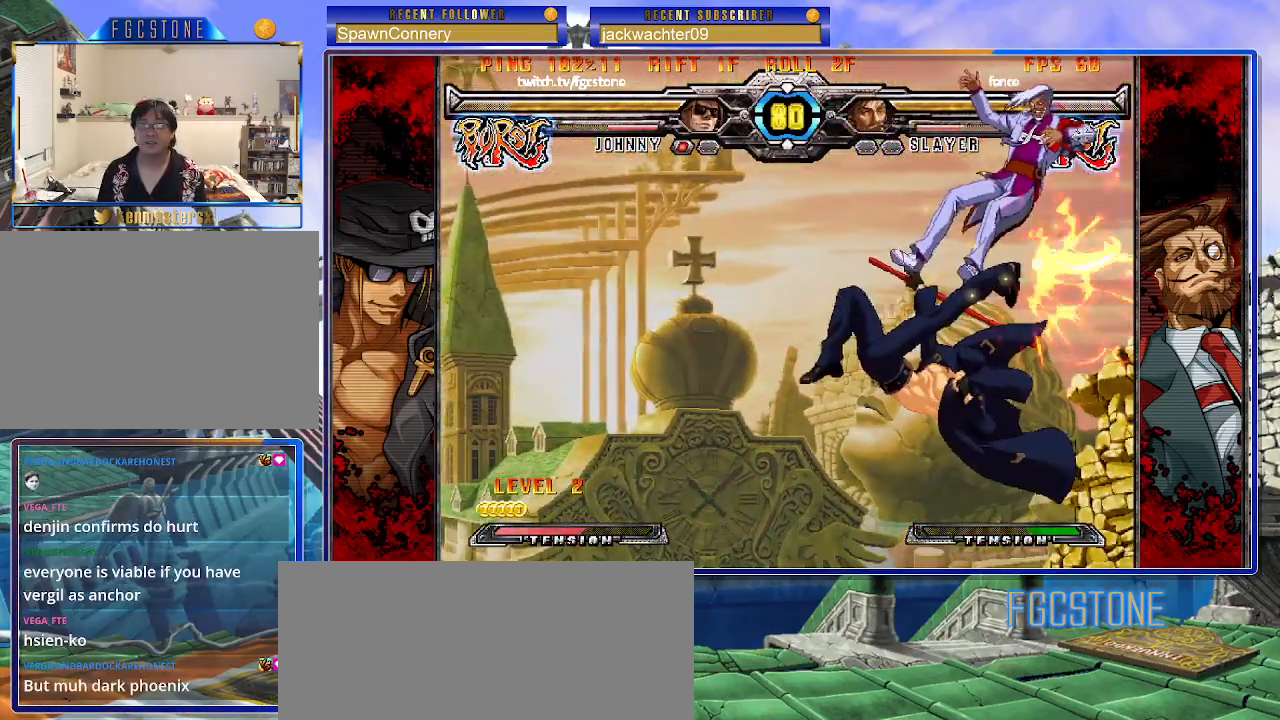
{"buttons": [], "left_stick": "center", "events": [[33, "left_stick", "right"], [150, "left_stick", "center"]]}
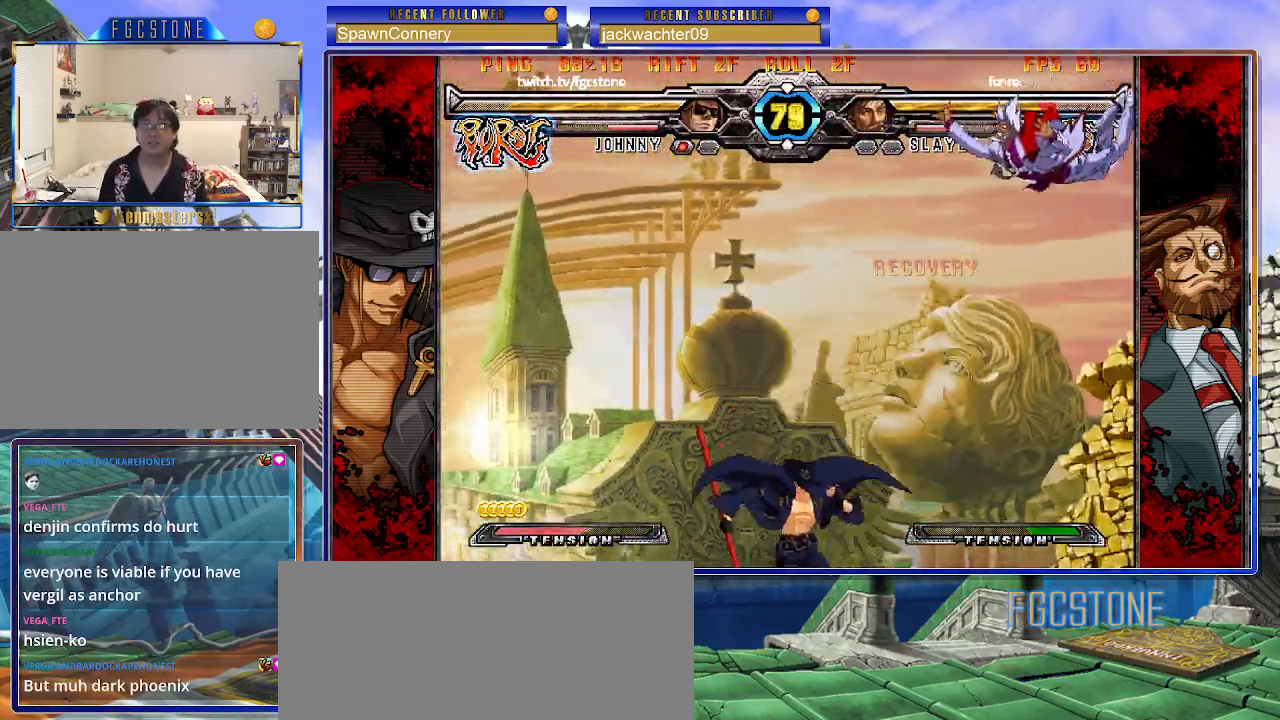
{"buttons": [], "left_stick": "right", "events": [[217, "left_stick", "left"], [300, "left_stick", "center"], [350, "left_stick", "left"], [500, "left_stick", "right"]]}
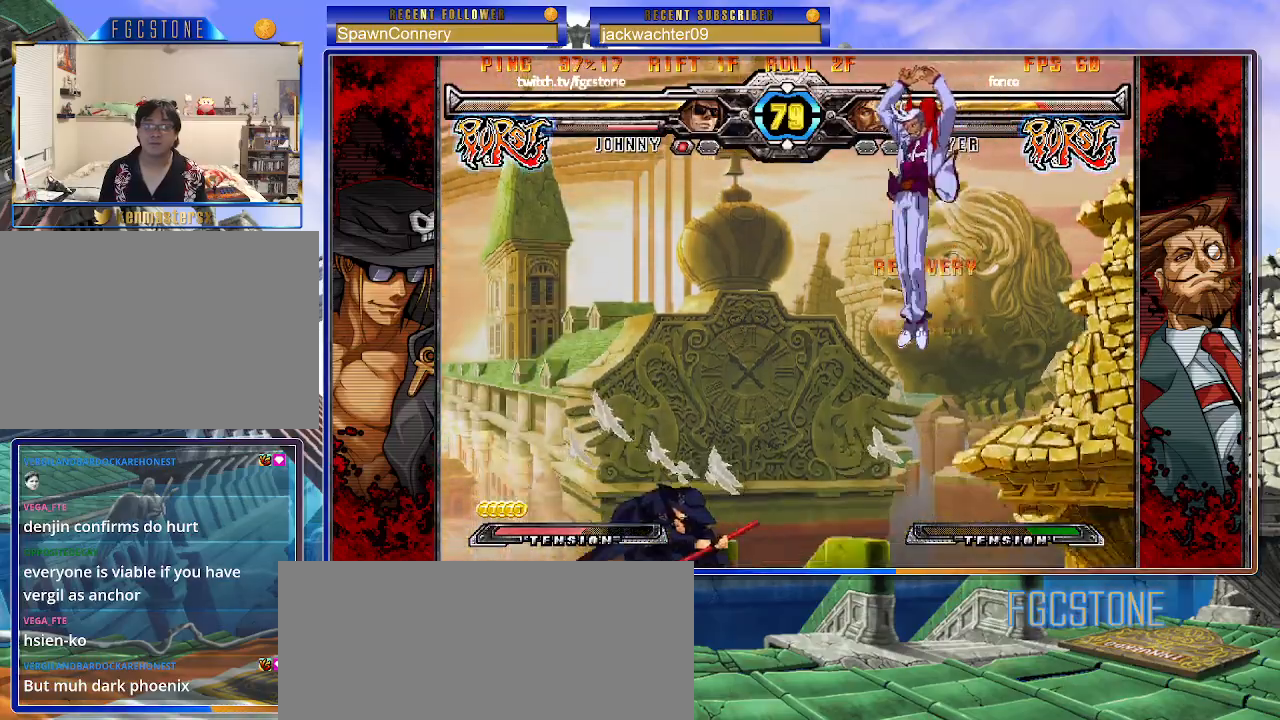
{"buttons": [], "left_stick": "center", "events": [[100, "P", "down"], [217, "P", "up"], [317, "left_stick", "center"]]}
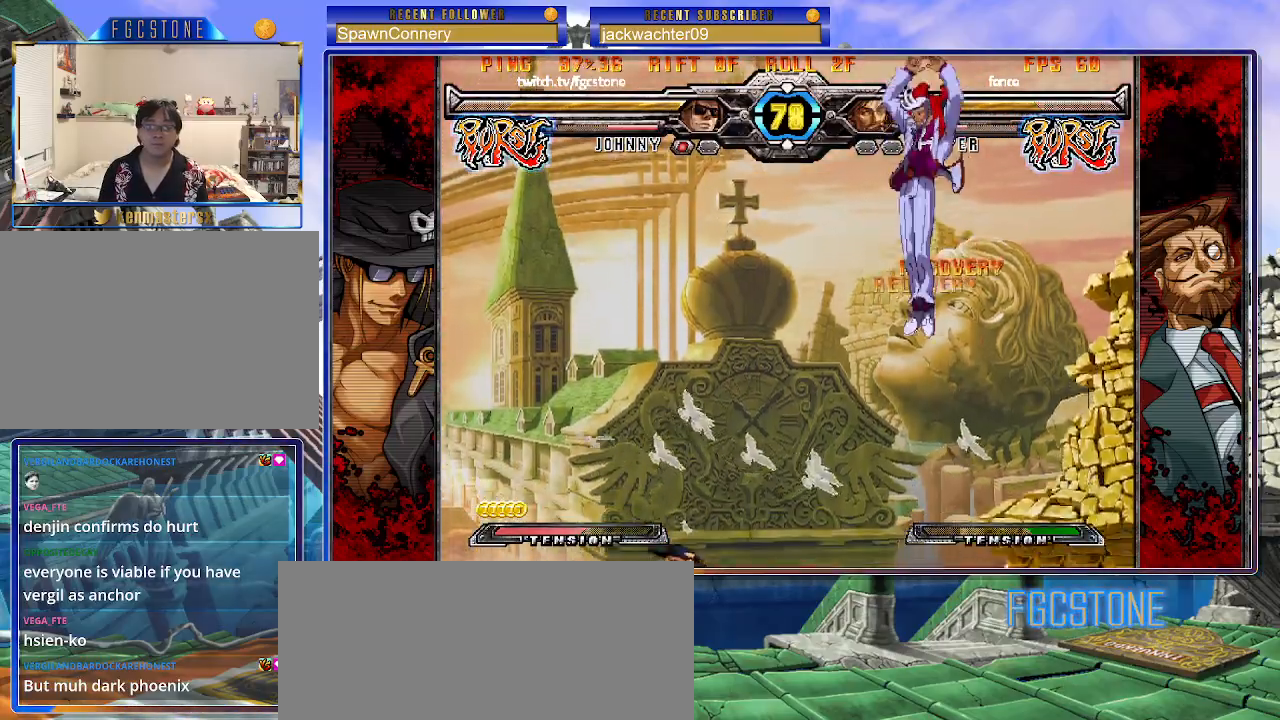
{"buttons": [], "left_stick": "right", "events": [[17, "left_stick", "right"], [100, "HS", "down"], [217, "HS", "up"], [267, "left_stick", "center"], [317, "left_stick", "left"], [383, "left_stick", "down"], [467, "left_stick", "right"]]}
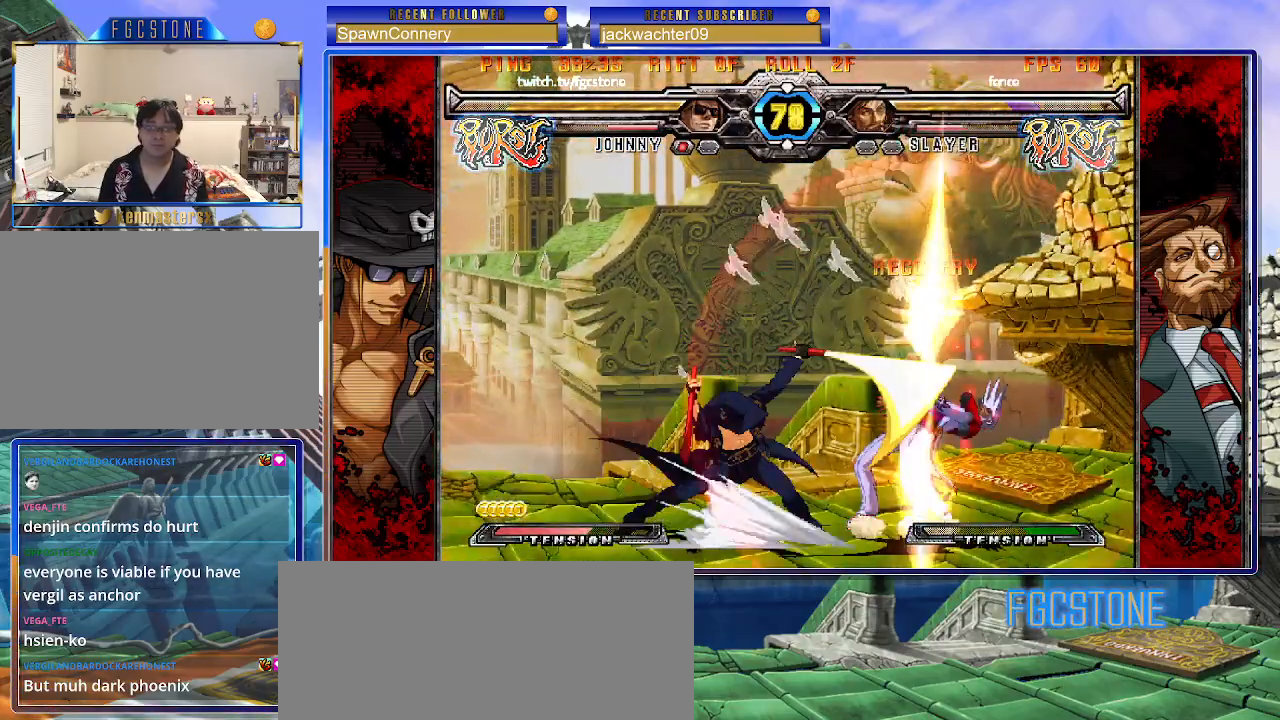
{"buttons": ["K"], "left_stick": "center", "events": [[33, "K", "down"], [50, "left_stick", "center"], [217, "left_stick", "down"], [317, "left_stick", "left"], [350, "D", "down"], [383, "left_stick", "center"], [467, "D", "up"]]}